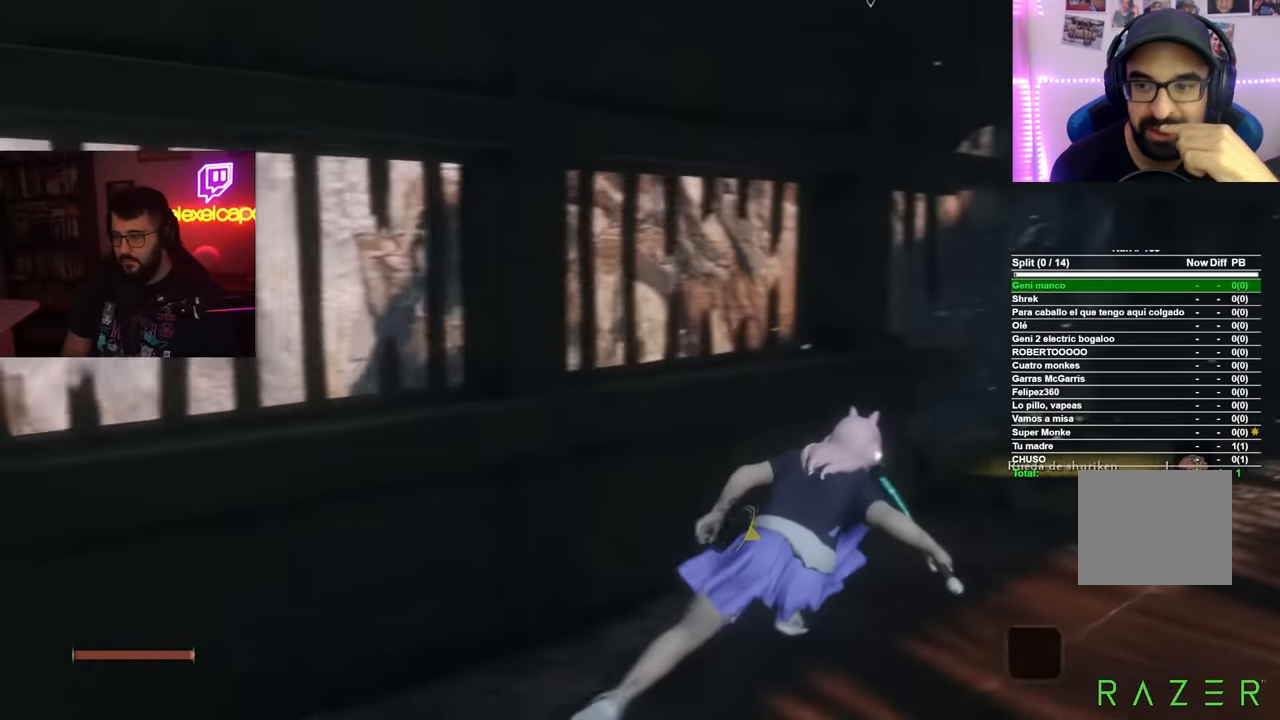
Gameplay with a controller (Xbox layout); each line is a JSON object with the inputs held at the frame after it. "button_events" lists button changes between this image and that frame as [ms after this image, input, new state], when the widget could be followed in between (sticks are given only as held states). This document gives stick clicks only as held states, not as events. Not read: L2 R2.
{"buttons": ["A"], "left_stick": "up-left", "right_stick": "center", "button_events": [[384, "A", "down"], [434, "B", "up"]]}
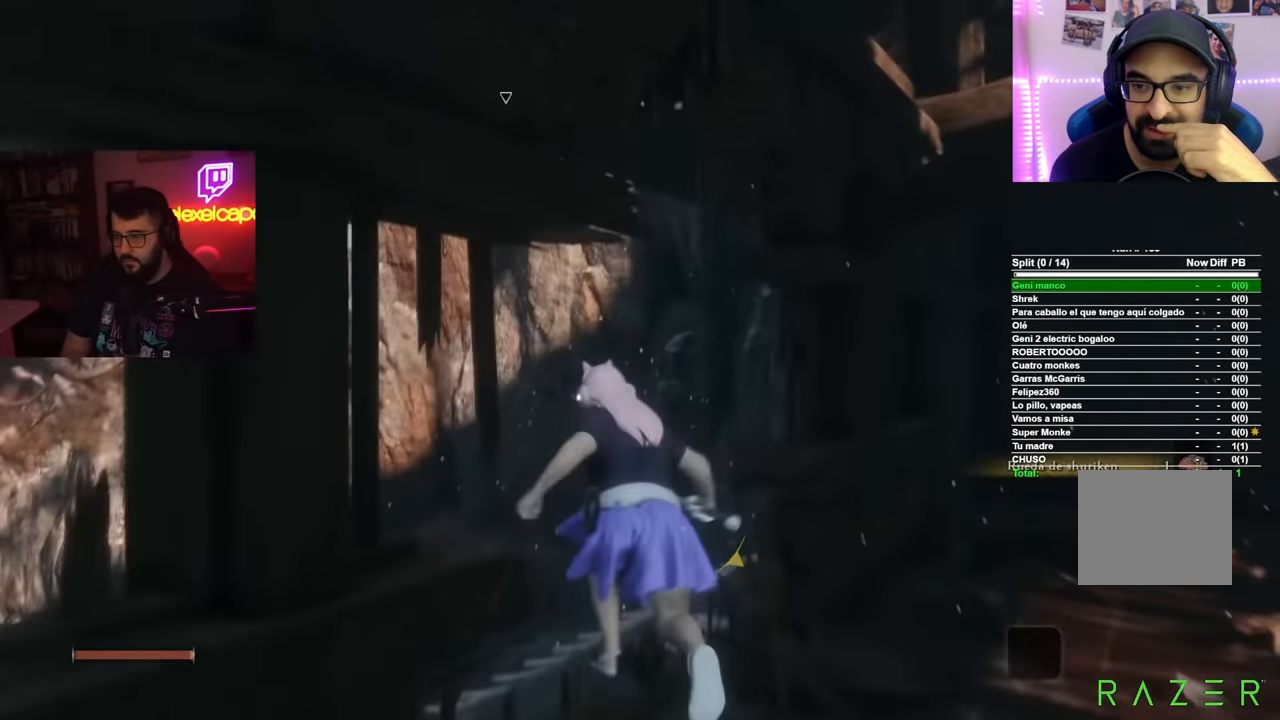
{"buttons": [], "left_stick": "center", "right_stick": "center", "button_events": [[17, "A", "up"]]}
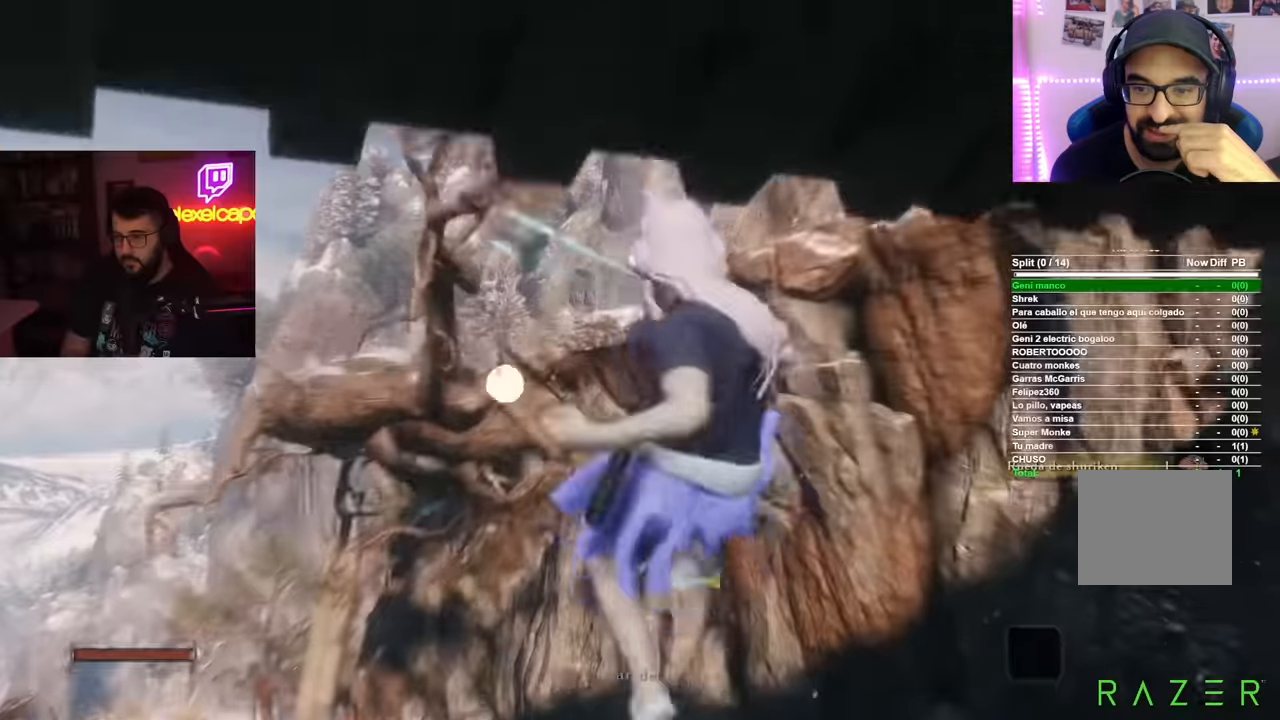
{"buttons": [], "left_stick": "center", "right_stick": "right", "button_events": []}
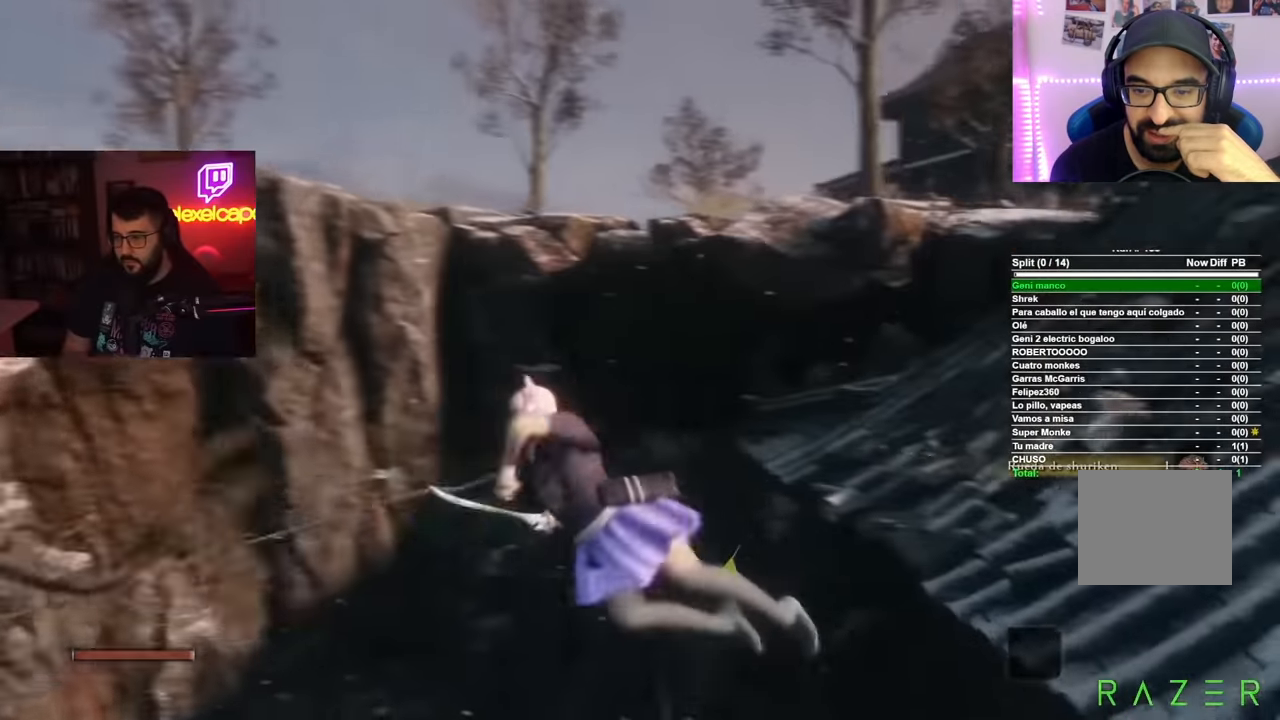
{"buttons": [], "left_stick": "center", "right_stick": "center", "button_events": []}
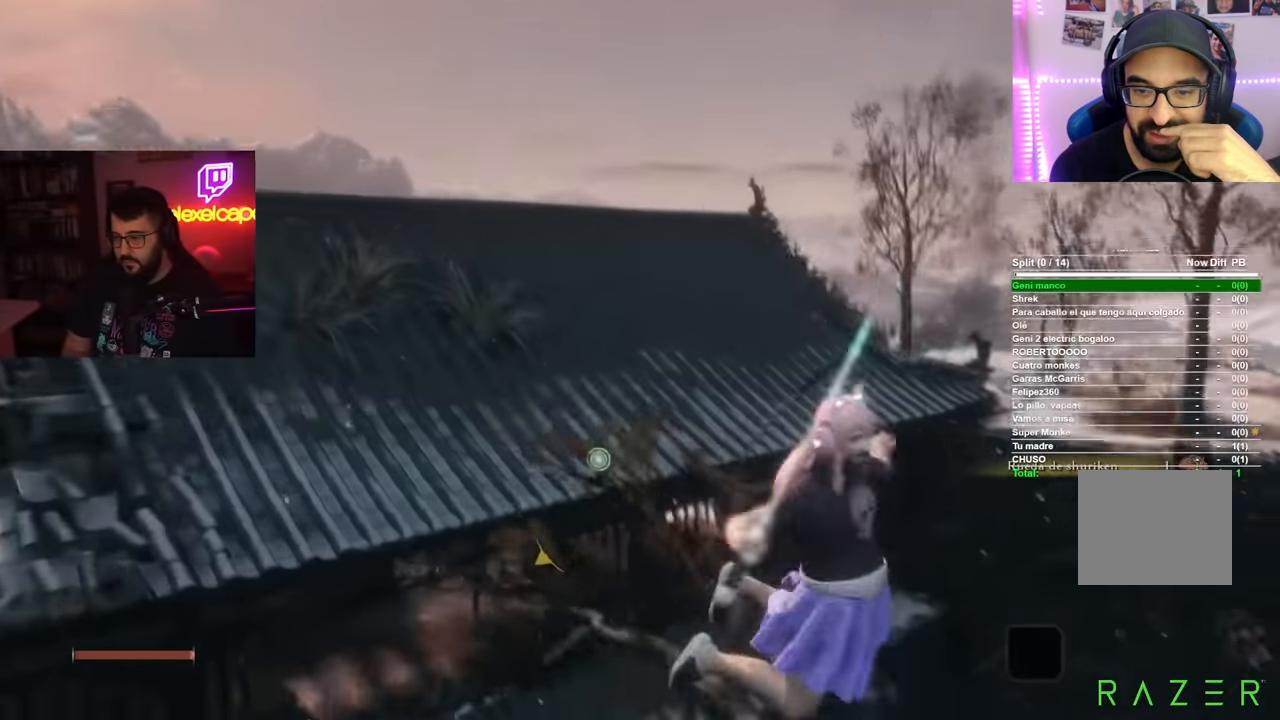
{"buttons": [], "left_stick": "center", "right_stick": "center", "button_events": []}
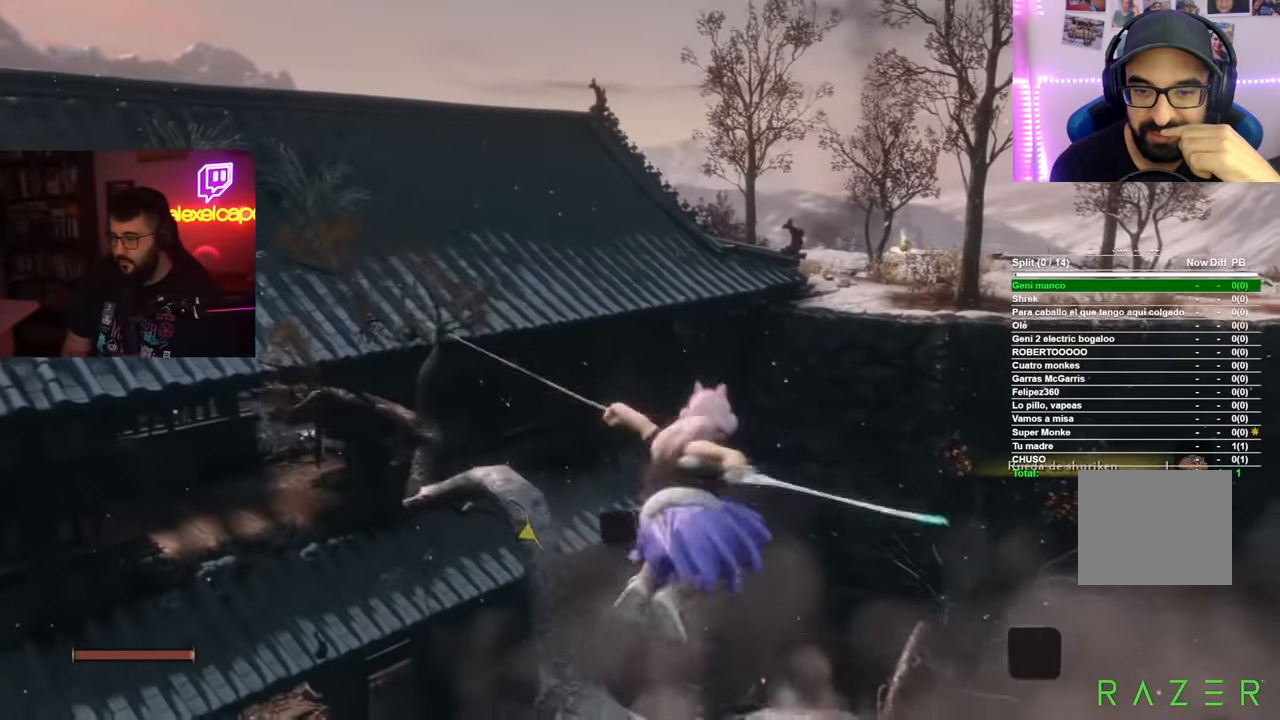
{"buttons": [], "left_stick": "up-left", "right_stick": "right", "button_events": []}
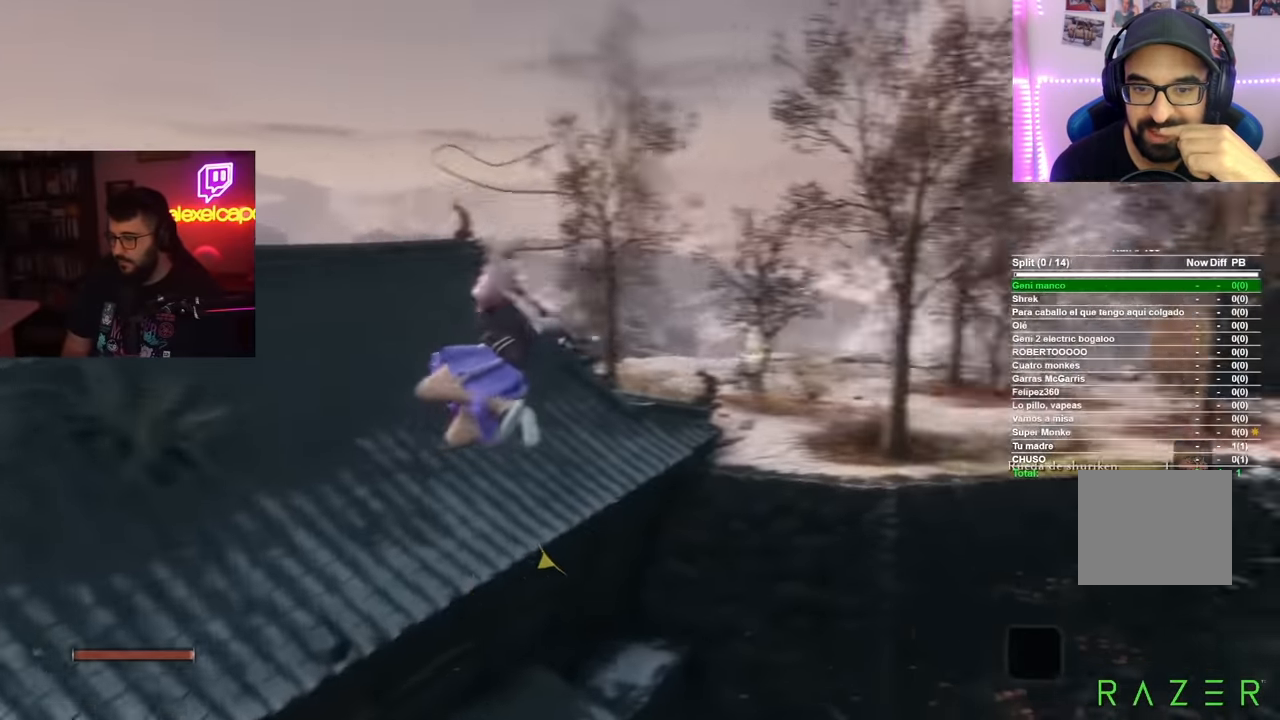
{"buttons": ["B"], "left_stick": "up", "right_stick": "center", "button_events": [[251, "B", "down"]]}
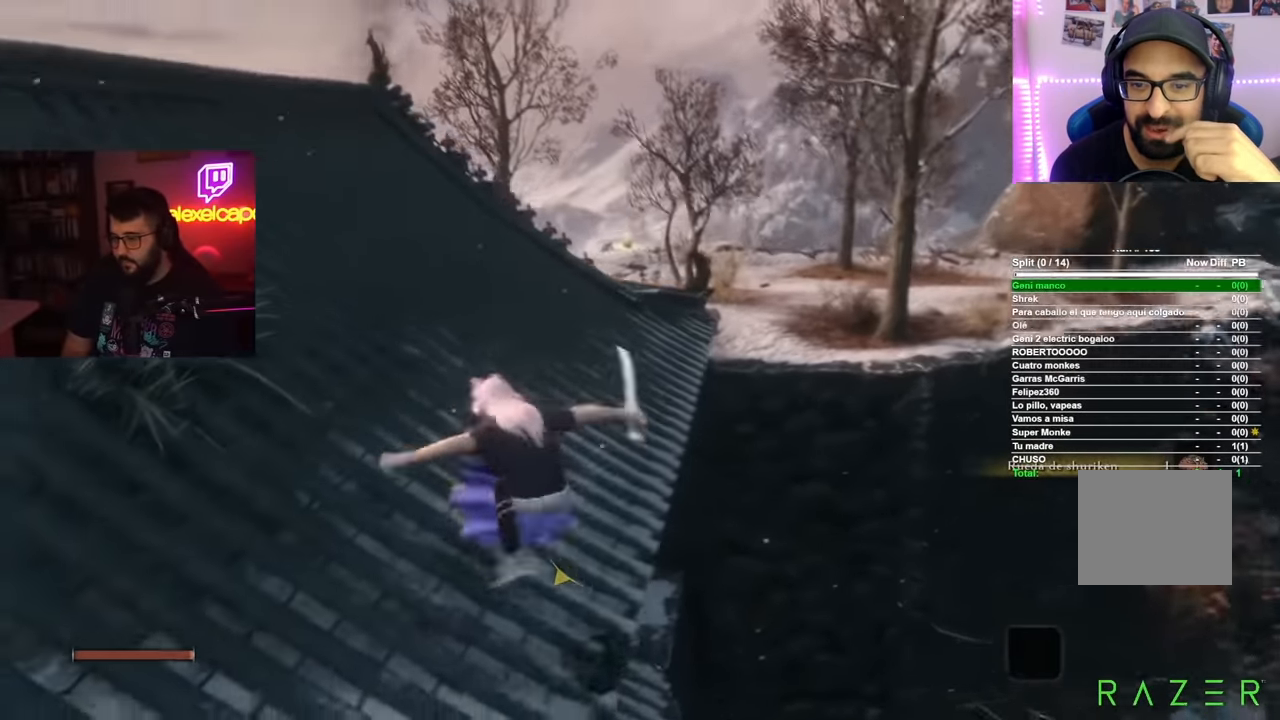
{"buttons": ["B"], "left_stick": "up", "right_stick": "center", "button_events": []}
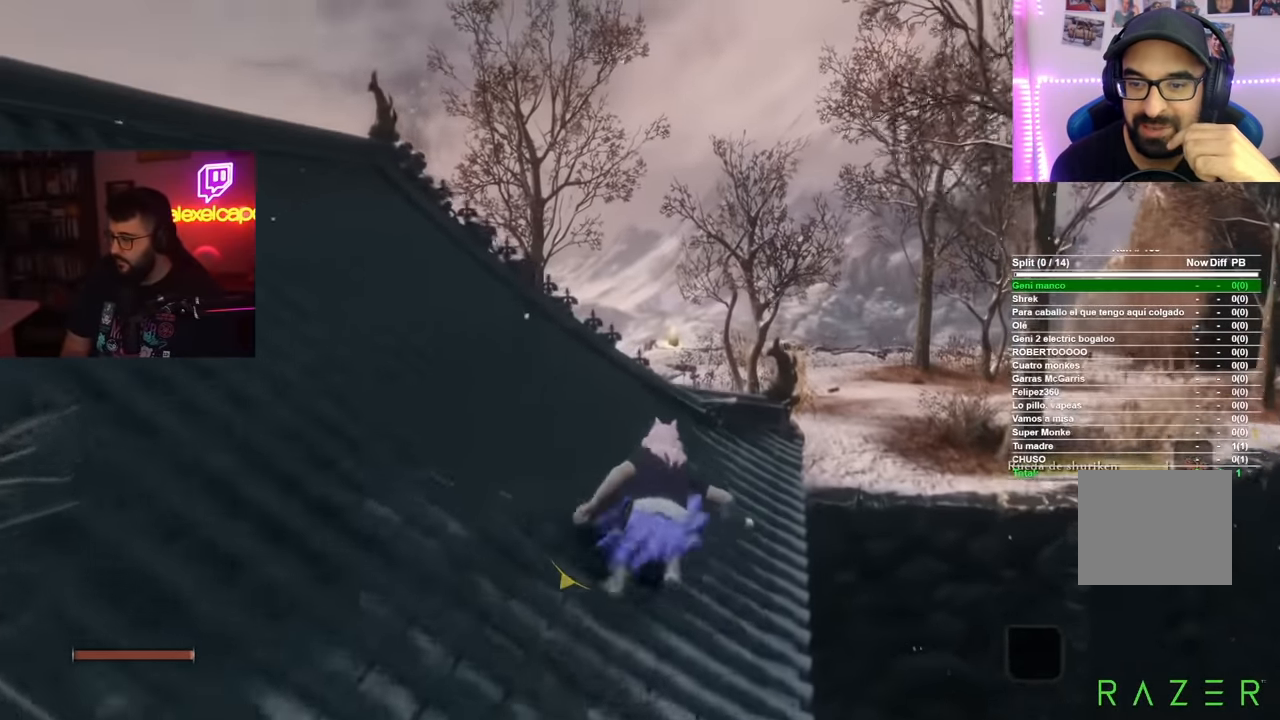
{"buttons": ["B"], "left_stick": "up-right", "right_stick": "center", "button_events": []}
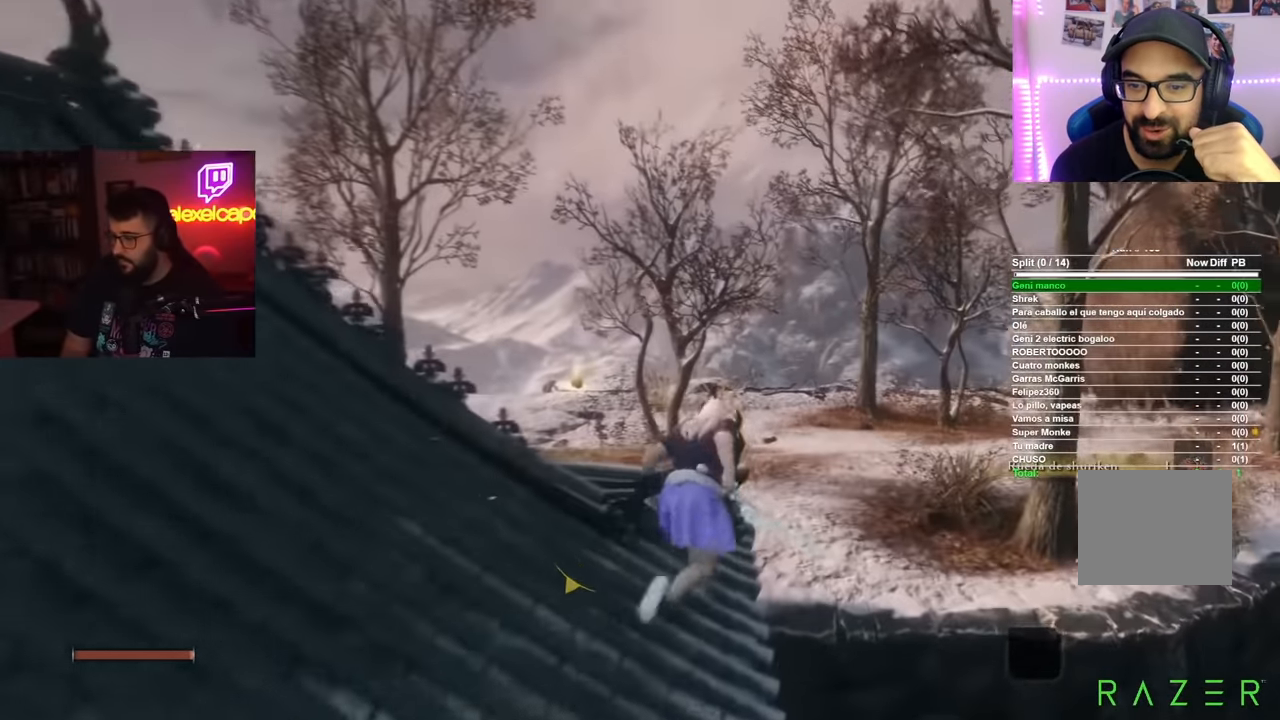
{"buttons": ["B"], "left_stick": "up-right", "right_stick": "center", "button_events": []}
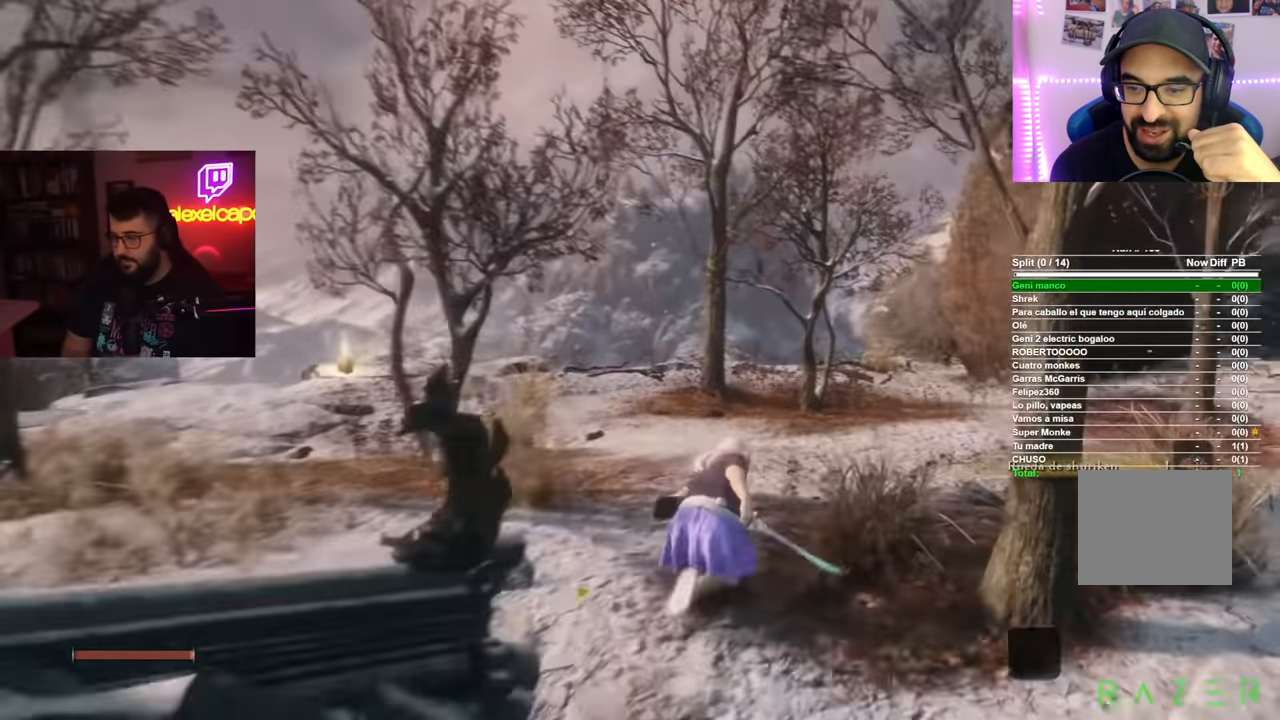
{"buttons": ["B"], "left_stick": "up", "right_stick": "center", "button_events": []}
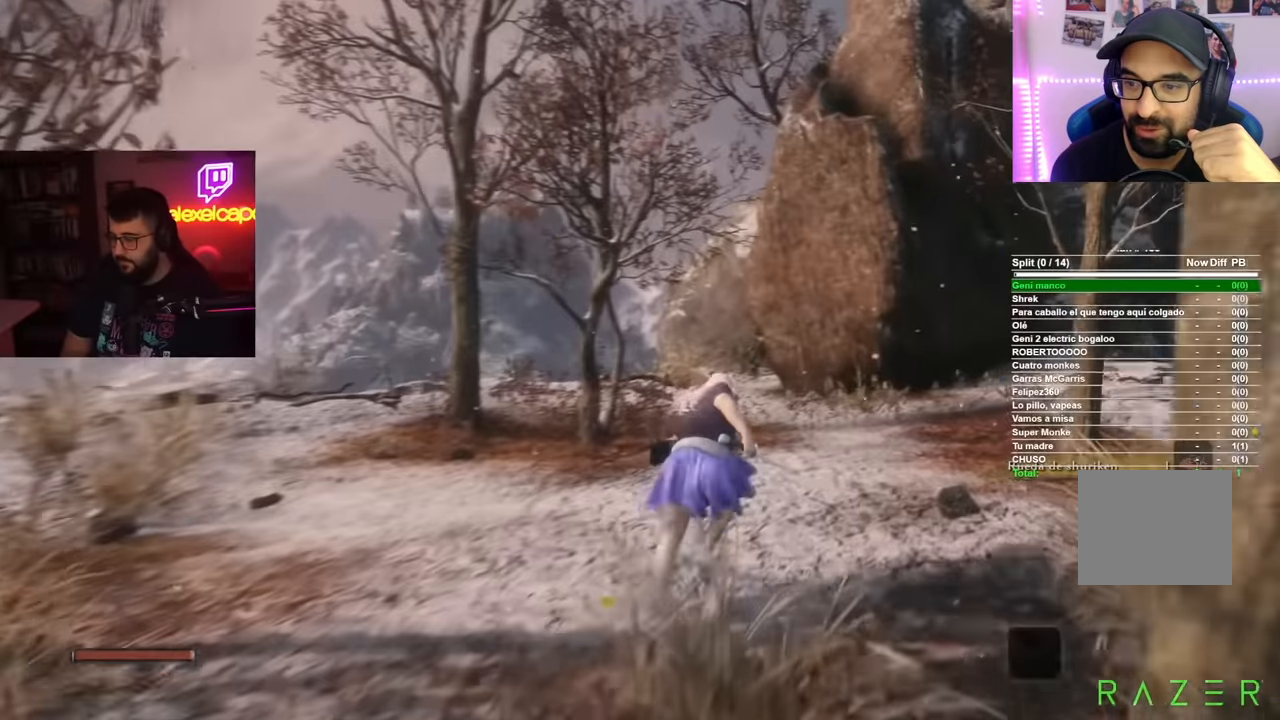
{"buttons": ["B"], "left_stick": "up", "right_stick": "center", "button_events": []}